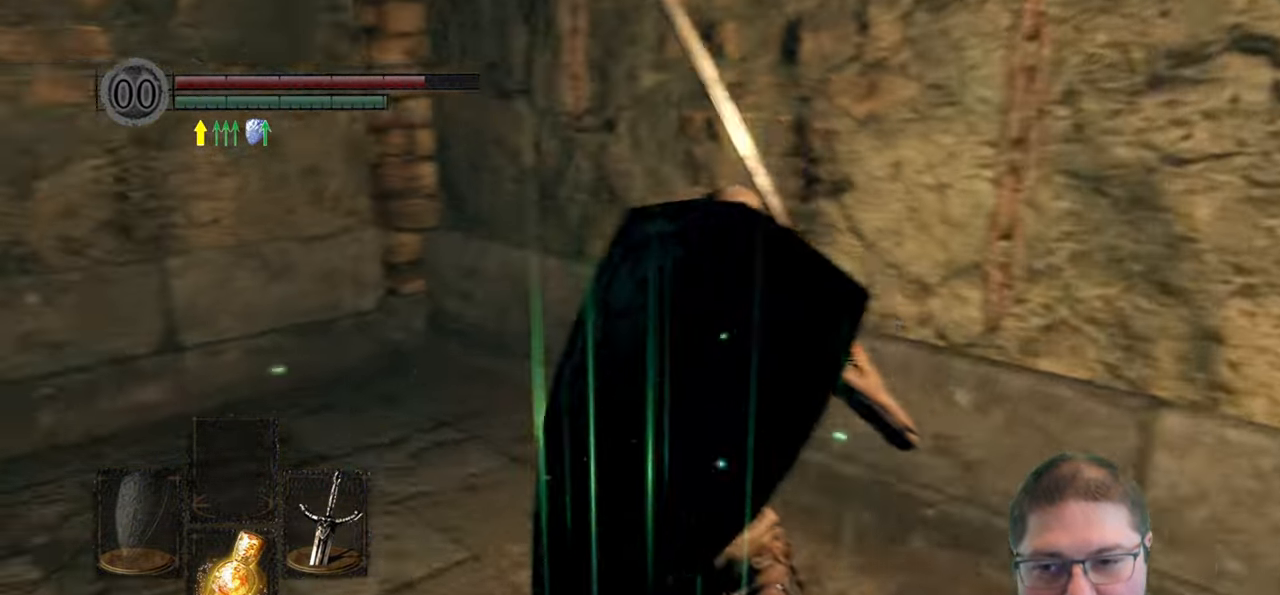
Gameplay with a controller (Xbox layout); each line is a JSON object with the inputs held at the frame after it. "events" lists button and stick changes between this image and that frame as [ms after this image, input, new state], when the widget could be followed in between.
{"buttons": [], "left_stick": "up", "right_stick": "left", "events": [[200, "left_stick", "up-right"], [300, "right_stick", "center"], [484, "left_stick", "up"], [500, "right_stick", "left"]]}
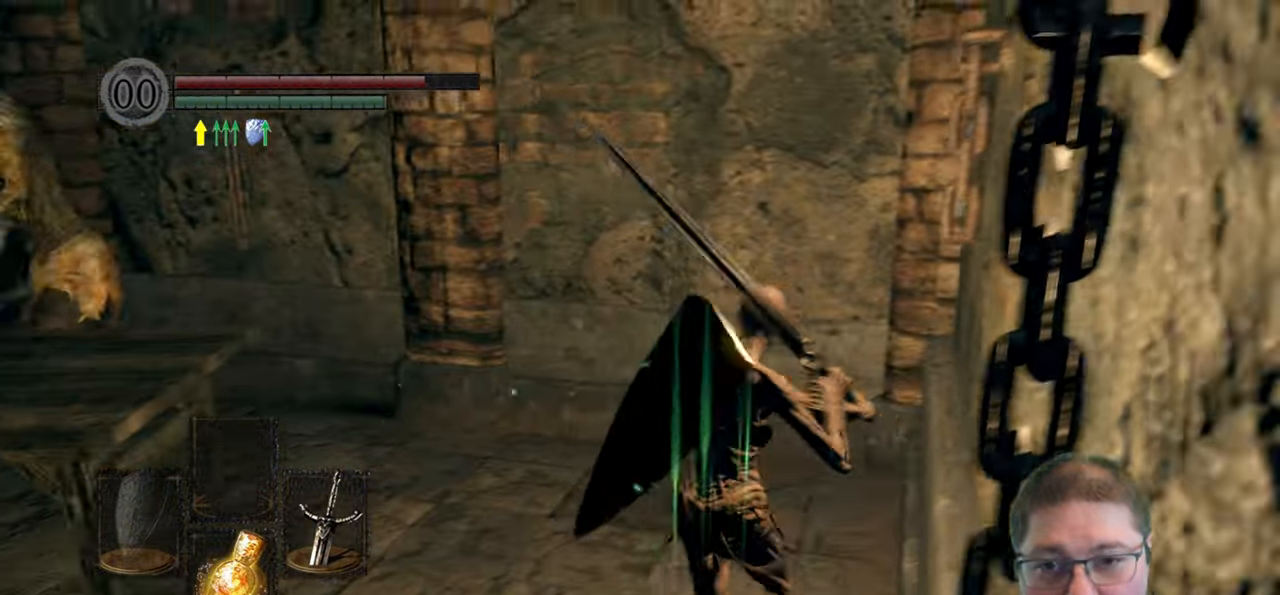
{"buttons": [], "left_stick": "down-right", "right_stick": "center", "events": [[317, "R3", "down"], [350, "left_stick", "right"], [400, "left_stick", "down-right"], [417, "R3", "up"], [467, "right_stick", "center"]]}
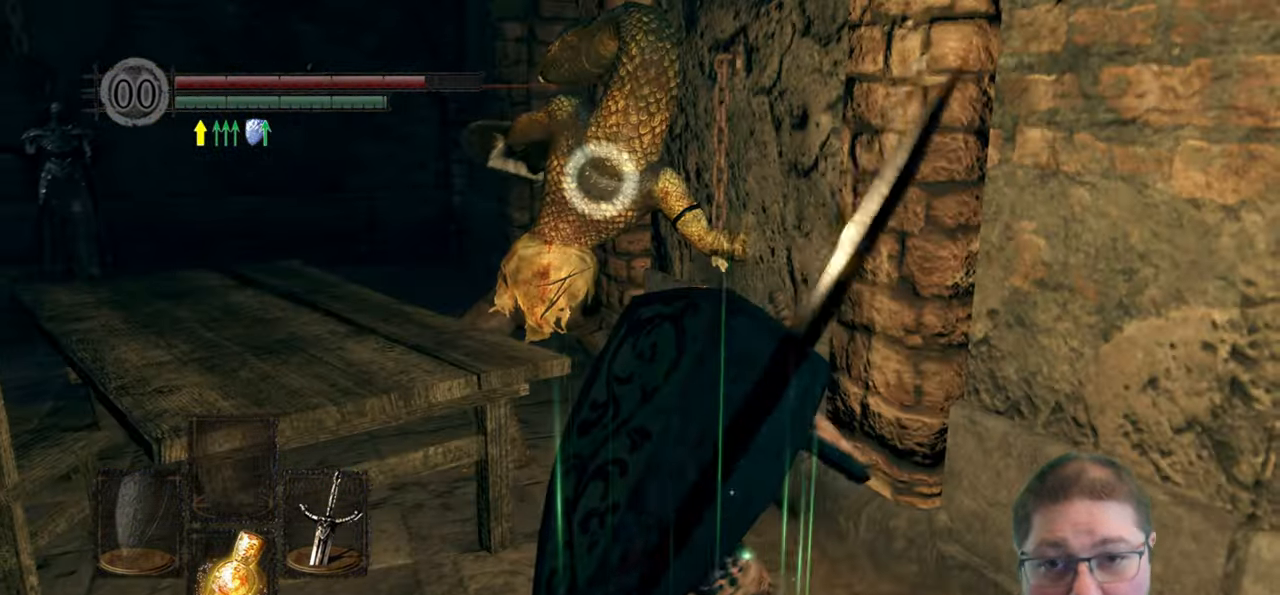
{"buttons": [], "left_stick": "left", "right_stick": "center", "events": [[400, "B", "down"], [484, "B", "up"], [484, "left_stick", "left"]]}
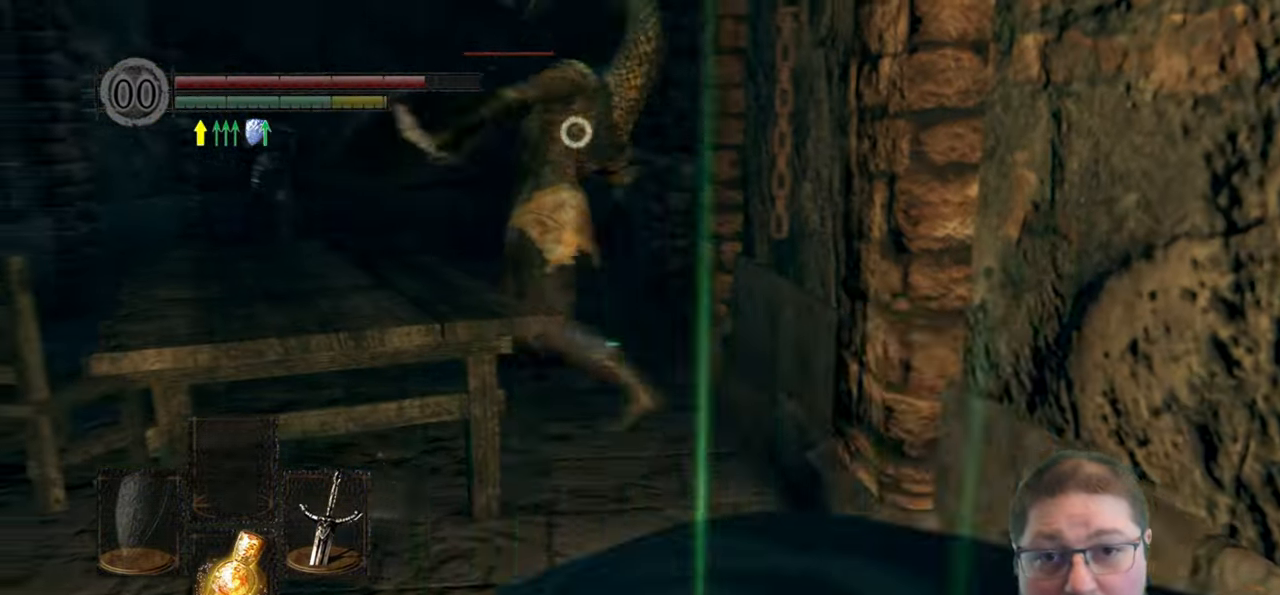
{"buttons": [], "left_stick": "right", "right_stick": "center", "events": [[200, "left_stick", "down"], [434, "left_stick", "right"]]}
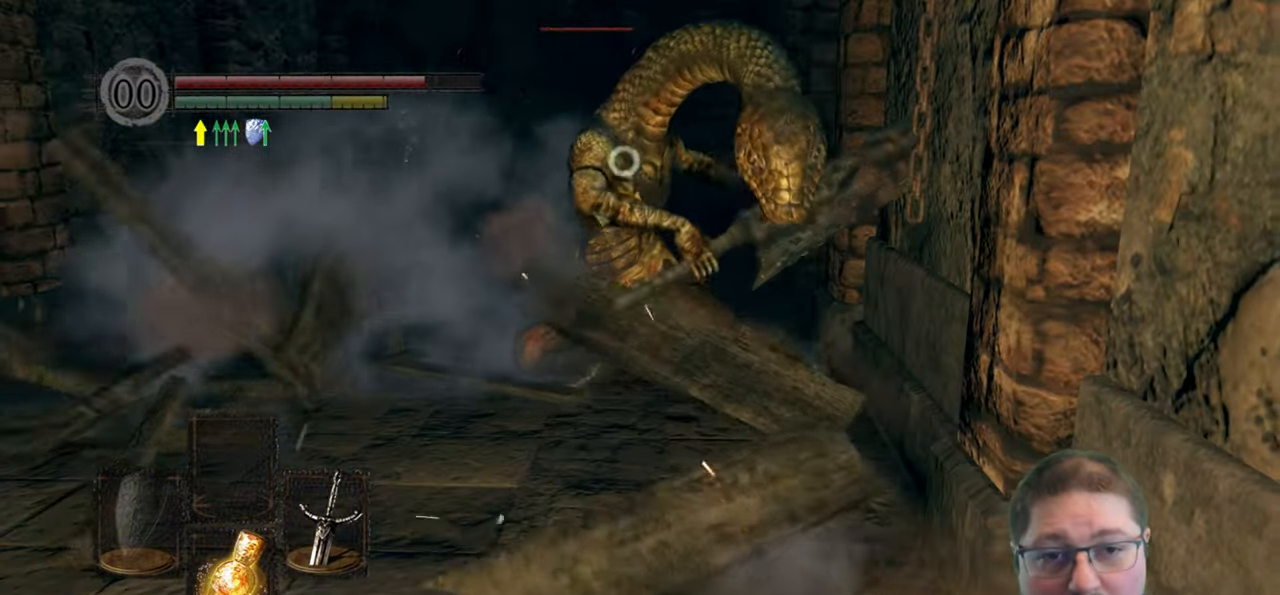
{"buttons": [], "left_stick": "up-right", "right_stick": "center", "events": [[34, "left_stick", "up"], [484, "left_stick", "up-right"]]}
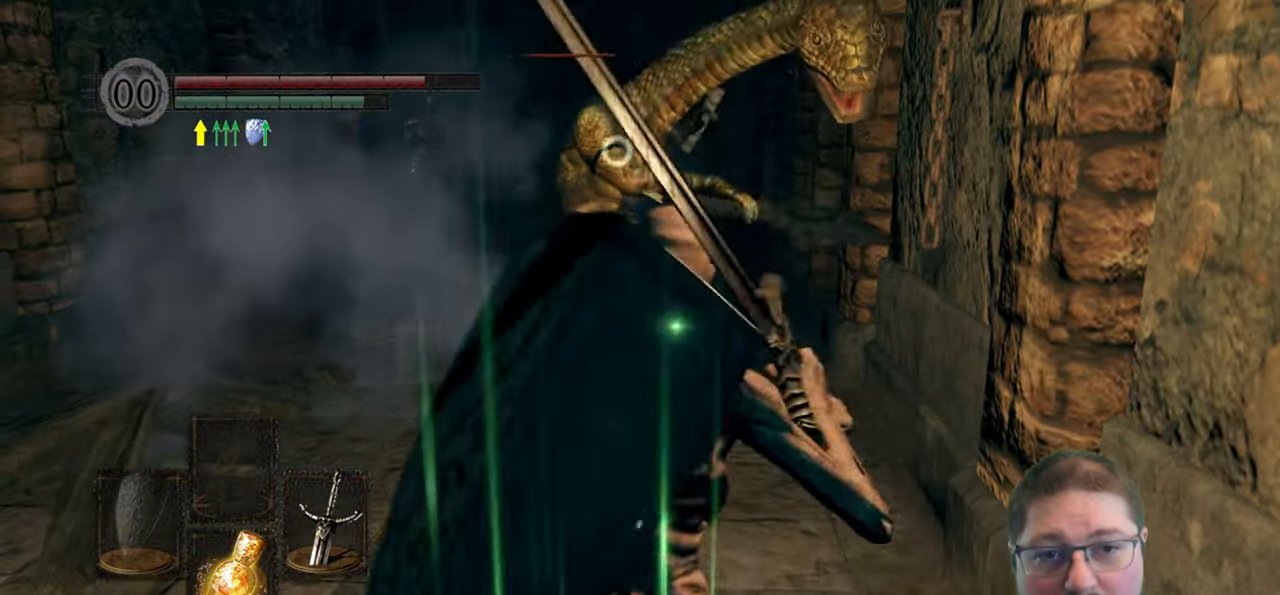
{"buttons": [], "left_stick": "up", "right_stick": "center", "events": [[17, "left_stick", "right"], [184, "B", "down"], [267, "B", "up"], [284, "left_stick", "up-right"], [450, "left_stick", "up"]]}
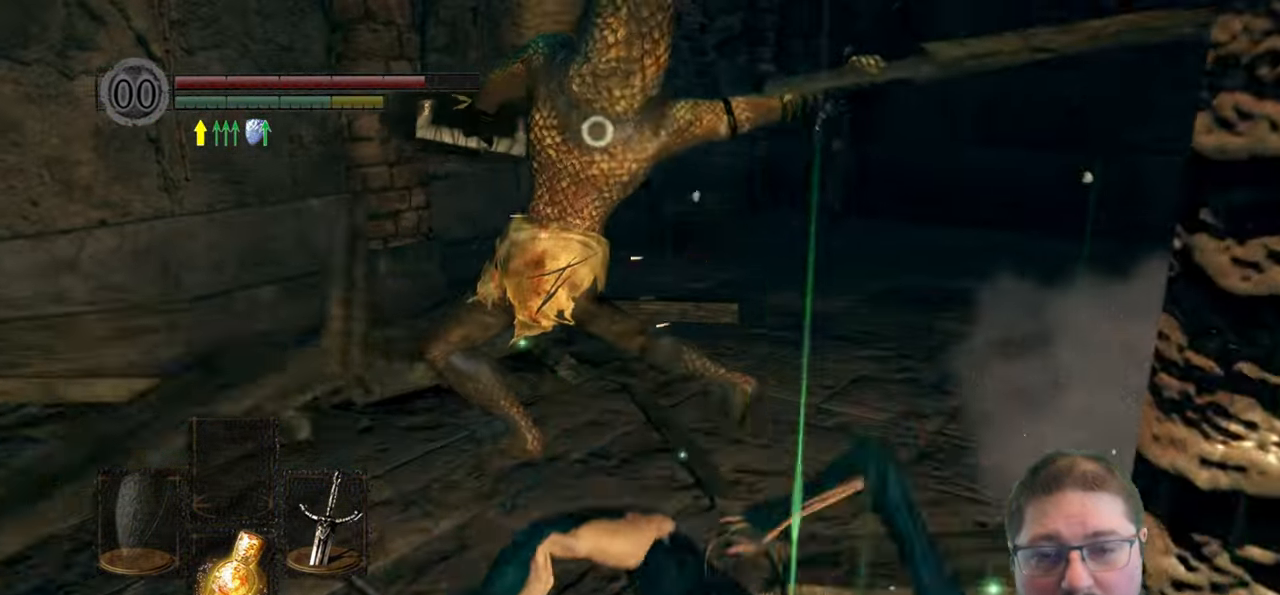
{"buttons": [], "left_stick": "up", "right_stick": "center", "events": []}
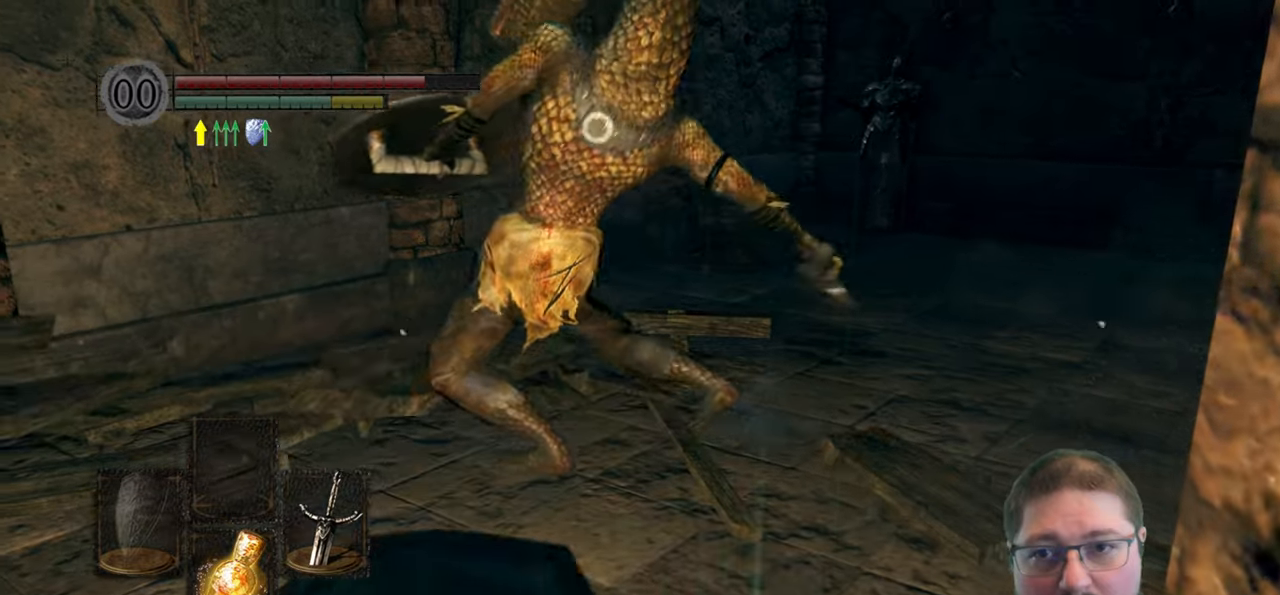
{"buttons": [], "left_stick": "up", "right_stick": "center", "events": [[383, "R1", "down"], [483, "R1", "up"]]}
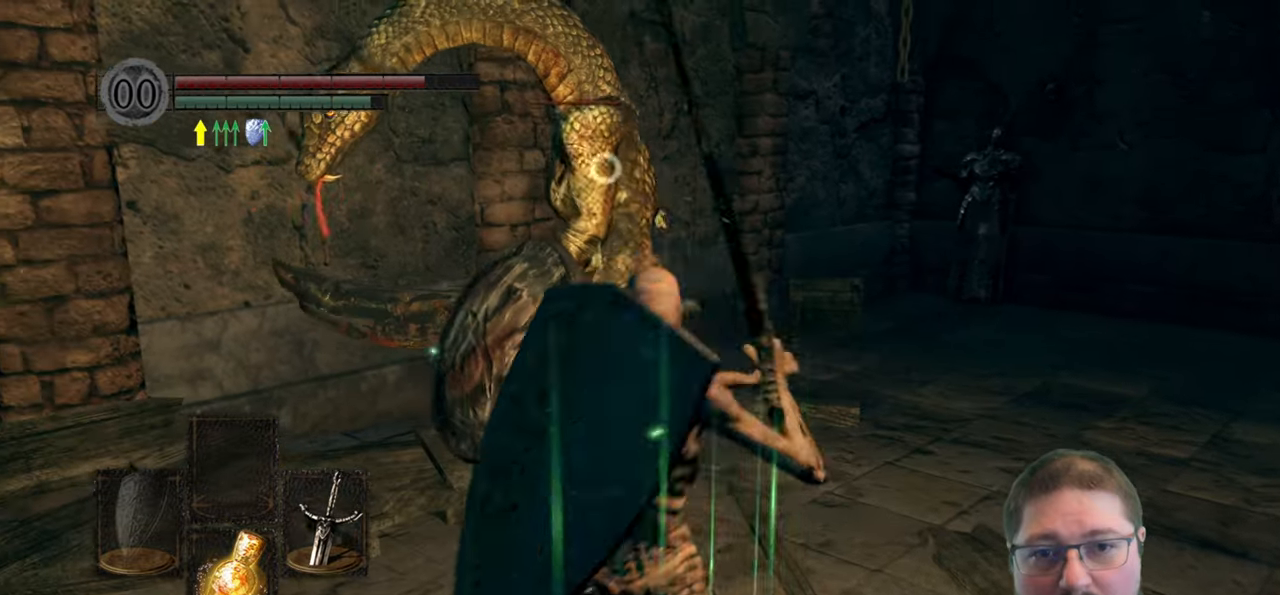
{"buttons": [], "left_stick": "up", "right_stick": "center", "events": []}
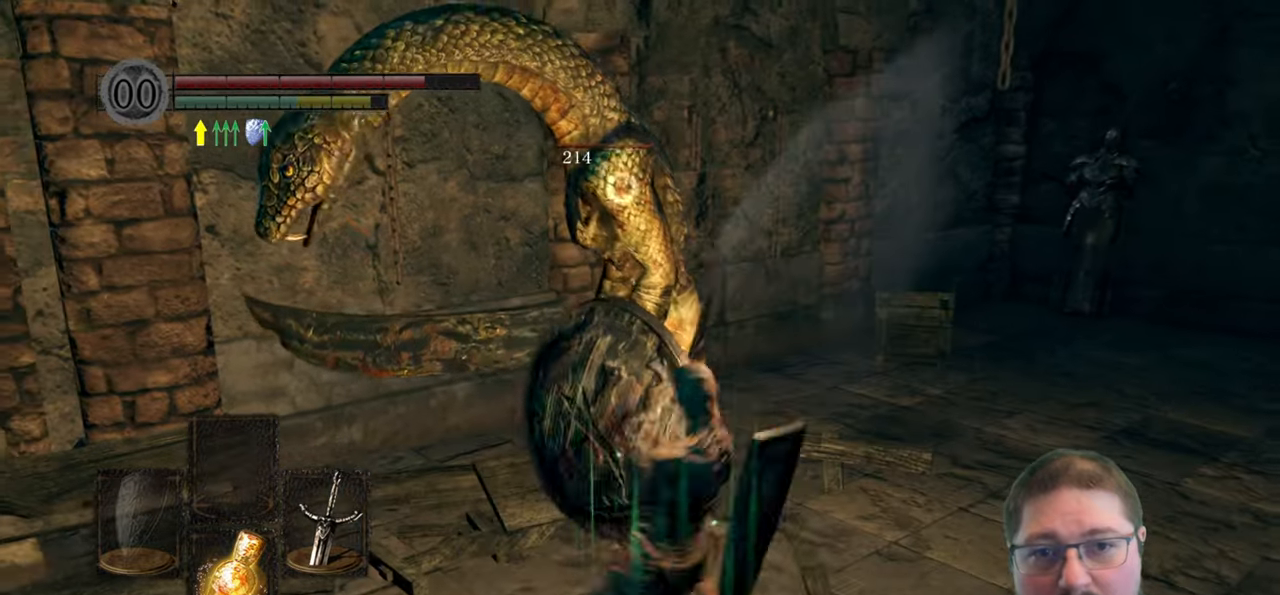
{"buttons": [], "left_stick": "up", "right_stick": "center", "events": [[300, "R1", "down"], [433, "R1", "up"]]}
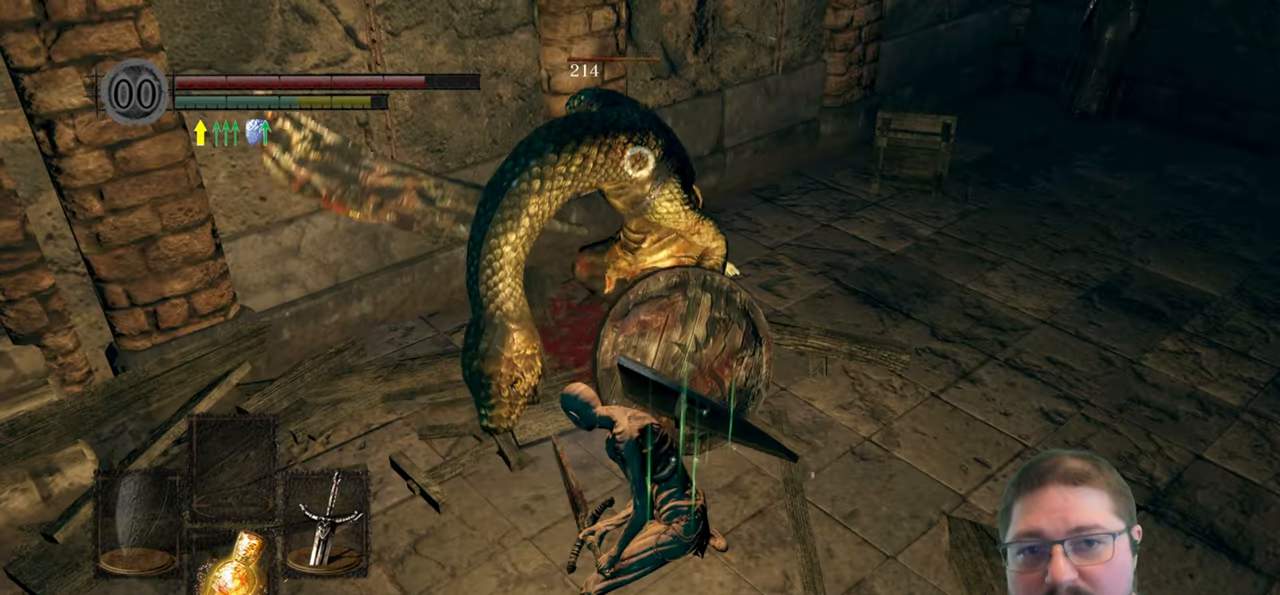
{"buttons": [], "left_stick": "up", "right_stick": "center", "events": []}
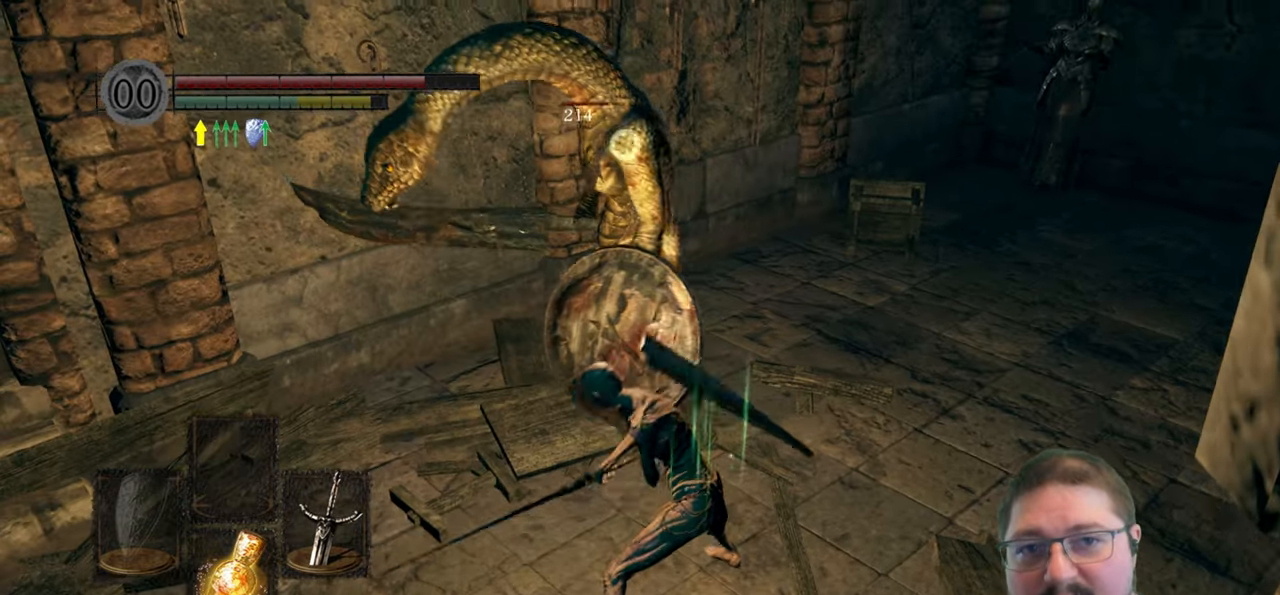
{"buttons": [], "left_stick": "up", "right_stick": "center", "events": []}
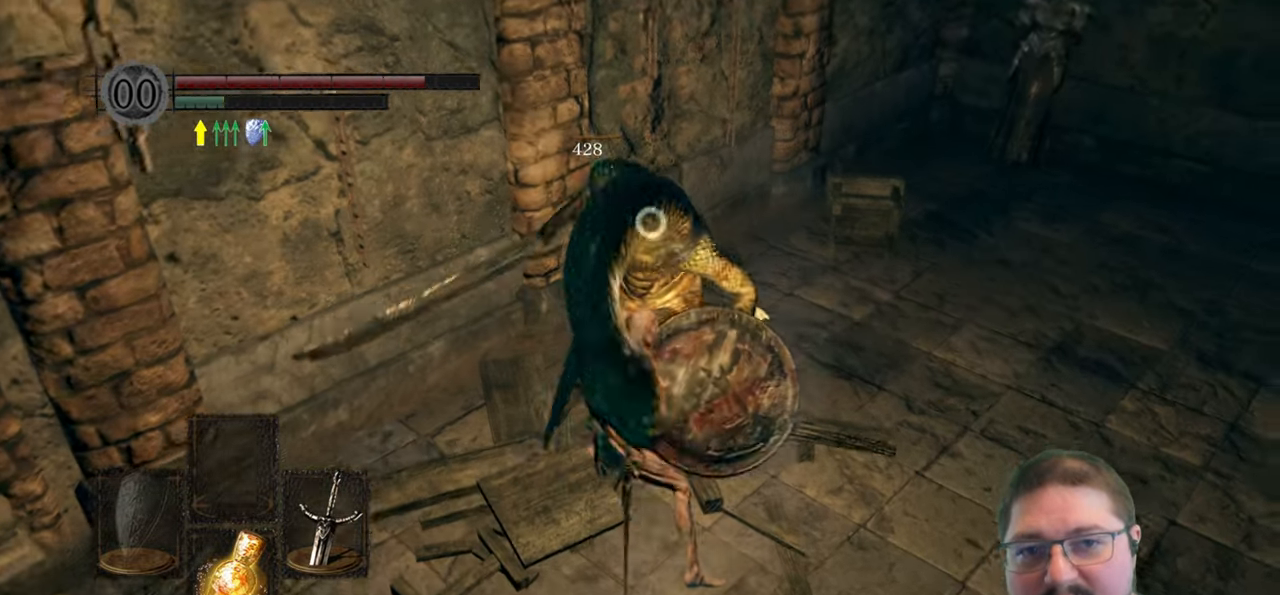
{"buttons": [], "left_stick": "center", "right_stick": "center", "events": [[150, "left_stick", "center"]]}
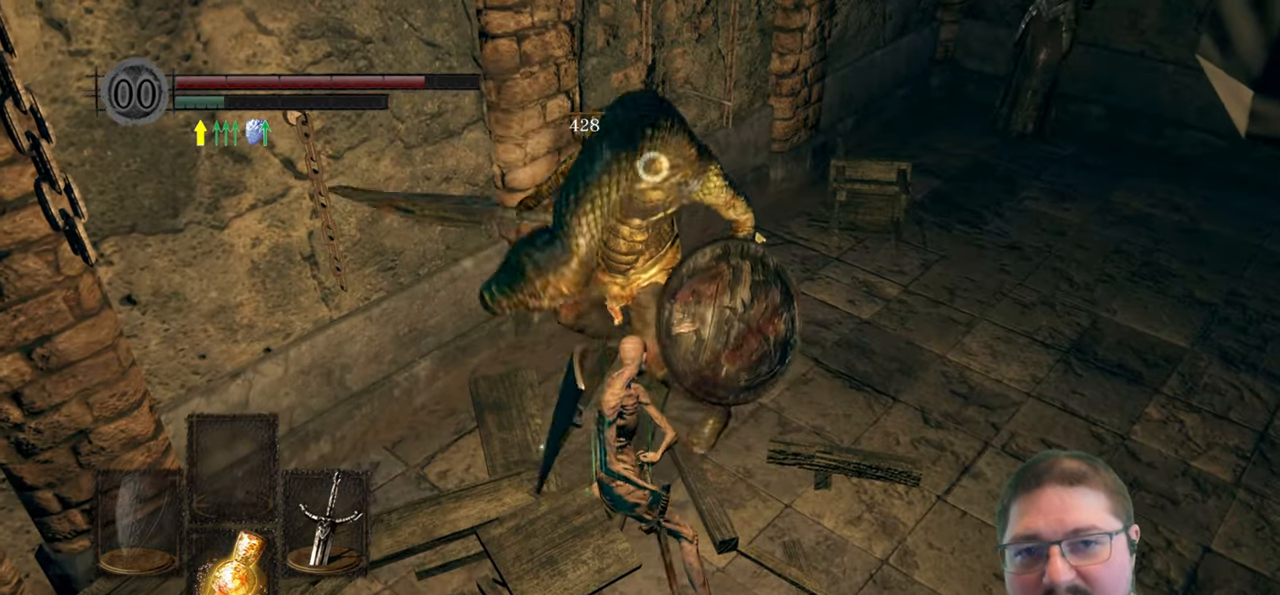
{"buttons": [], "left_stick": "up-right", "right_stick": "center", "events": [[50, "left_stick", "up-right"], [83, "R1", "down"], [116, "right_stick", "up"], [200, "R1", "up"], [200, "right_stick", "center"]]}
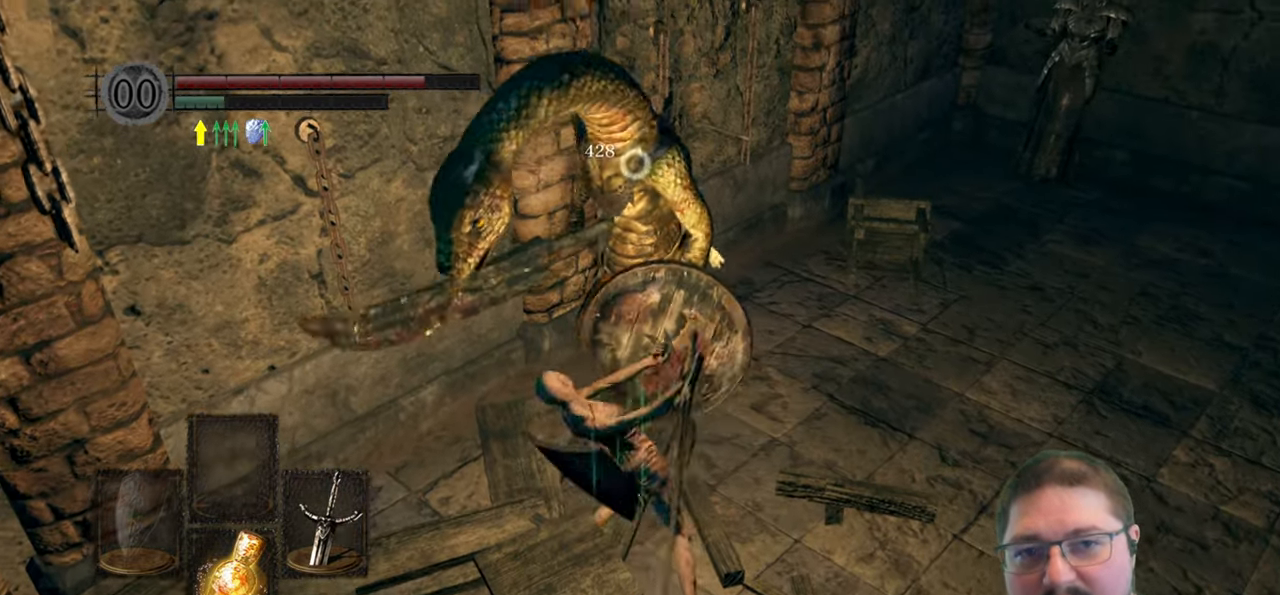
{"buttons": [], "left_stick": "right", "right_stick": "center", "events": [[500, "left_stick", "right"]]}
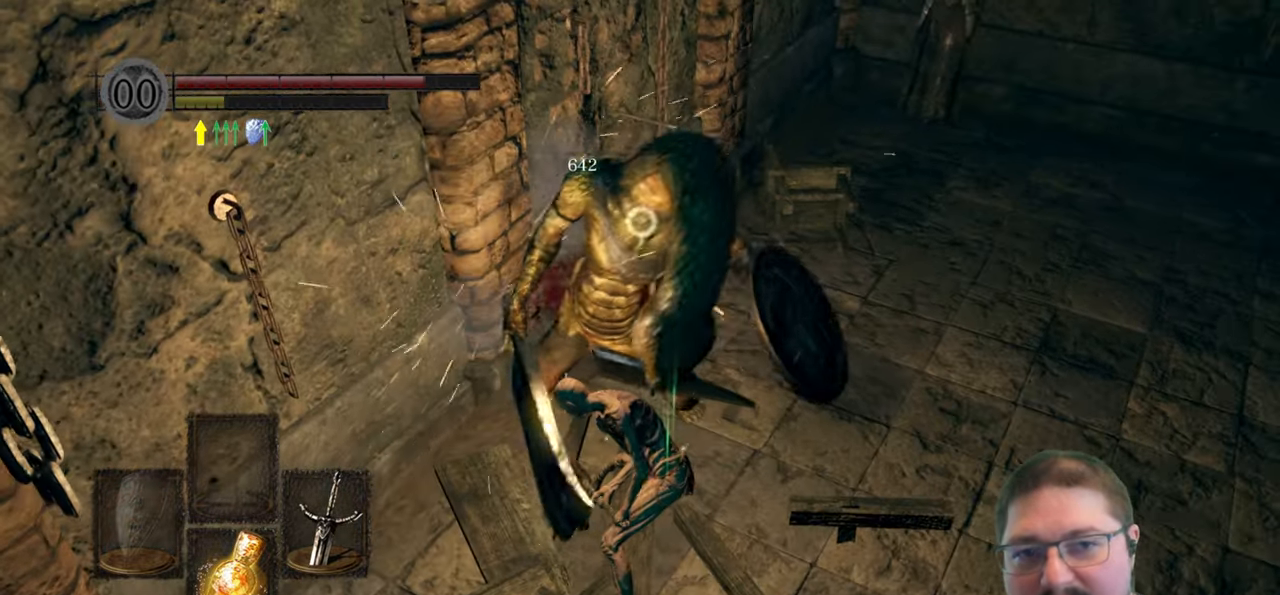
{"buttons": [], "left_stick": "down", "right_stick": "left", "events": [[150, "left_stick", "down-right"], [416, "right_stick", "left"], [466, "left_stick", "down"]]}
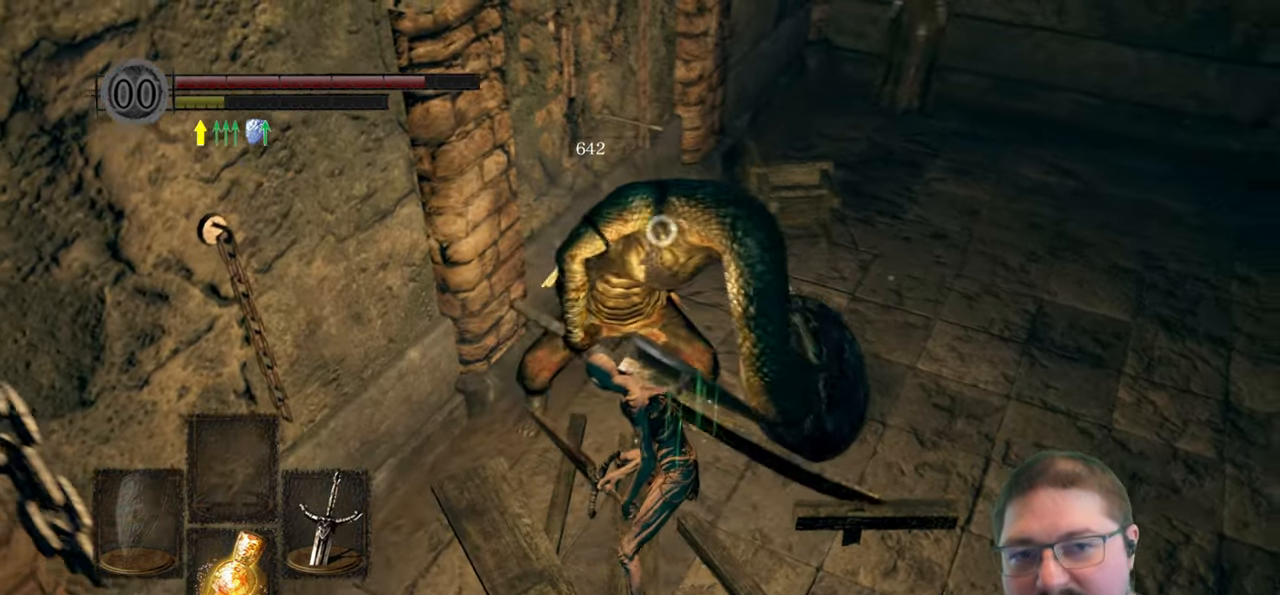
{"buttons": [], "left_stick": "down-left", "right_stick": "center", "events": [[383, "left_stick", "down-left"], [500, "right_stick", "center"]]}
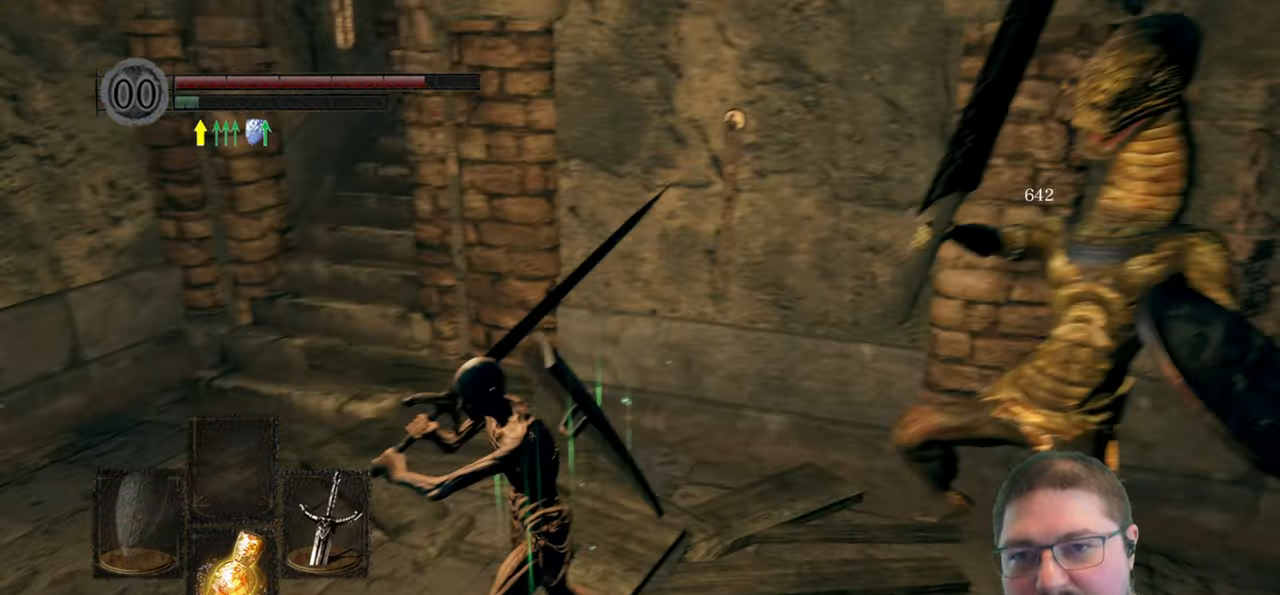
{"buttons": [], "left_stick": "up-left", "right_stick": "right", "events": [[33, "left_stick", "left"], [250, "left_stick", "up-left"], [350, "right_stick", "right"]]}
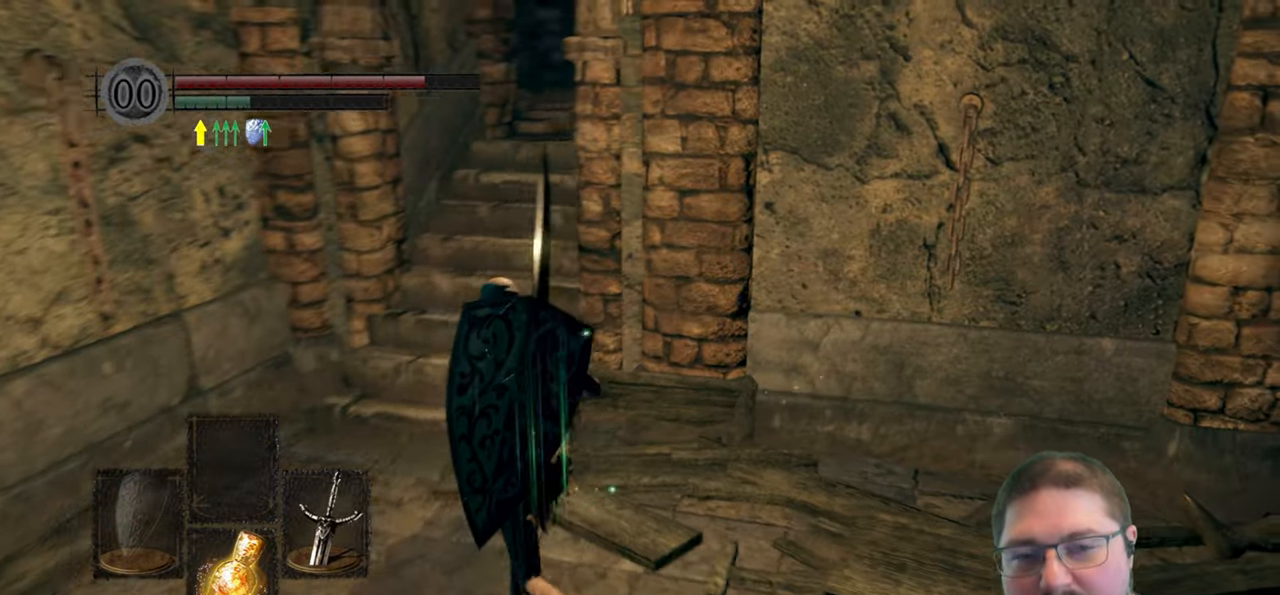
{"buttons": [], "left_stick": "up", "right_stick": "center", "events": [[167, "right_stick", "center"], [500, "left_stick", "up"]]}
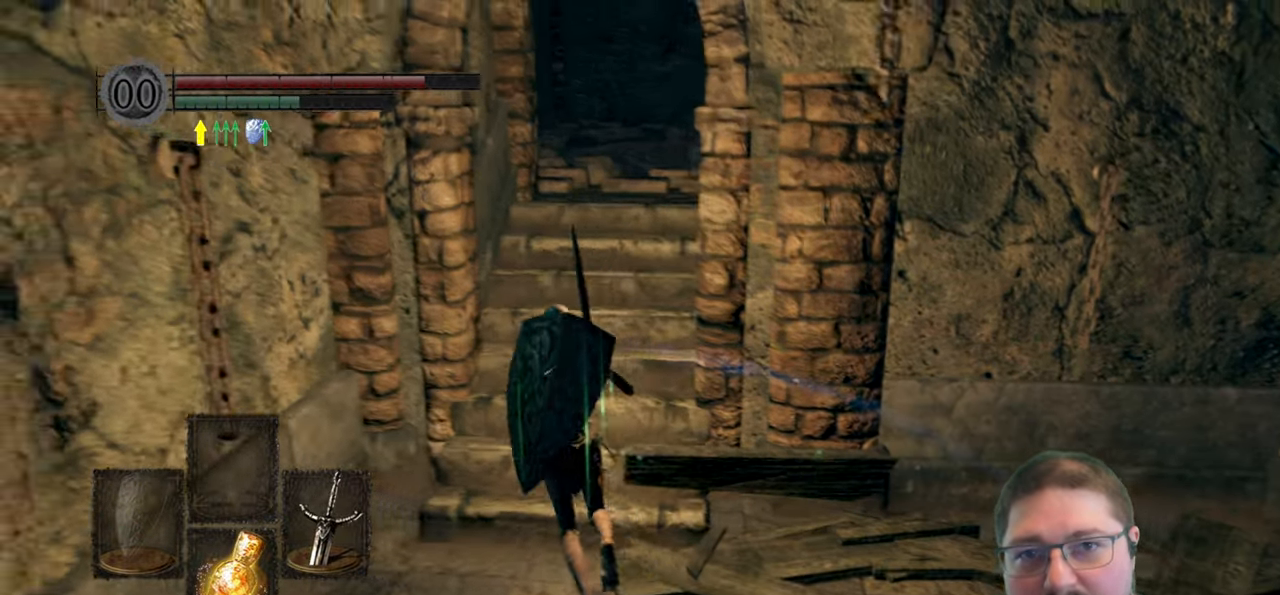
{"buttons": [], "left_stick": "up", "right_stick": "center", "events": [[17, "right_stick", "right"], [217, "right_stick", "center"]]}
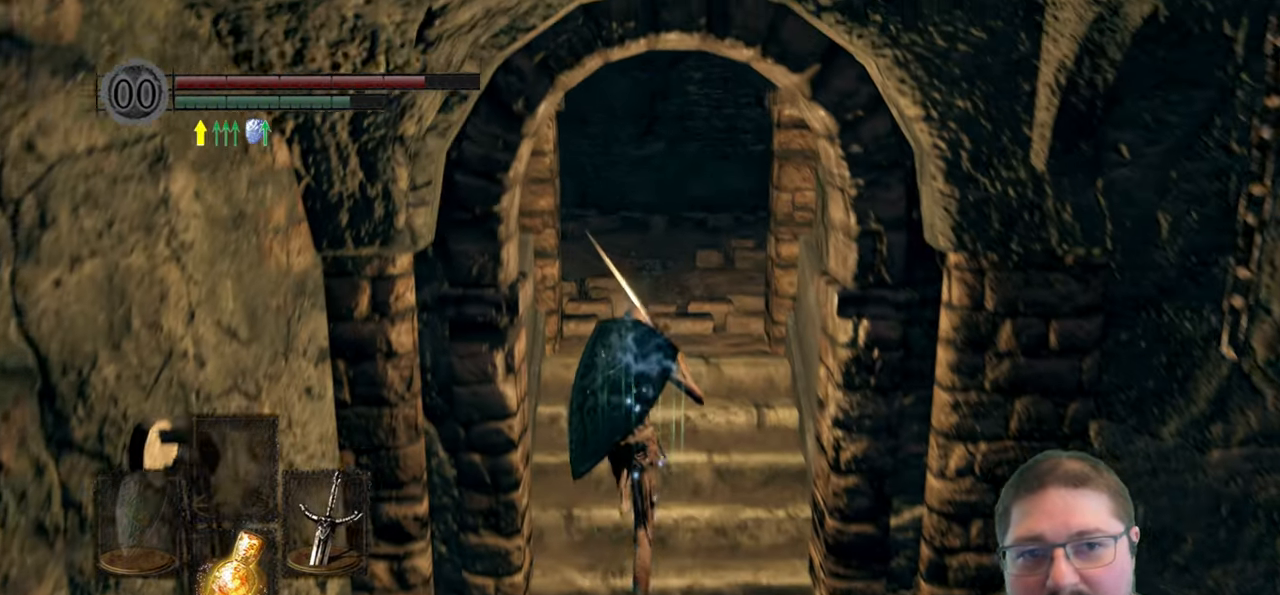
{"buttons": [], "left_stick": "center", "right_stick": "center", "events": [[17, "left_stick", "center"]]}
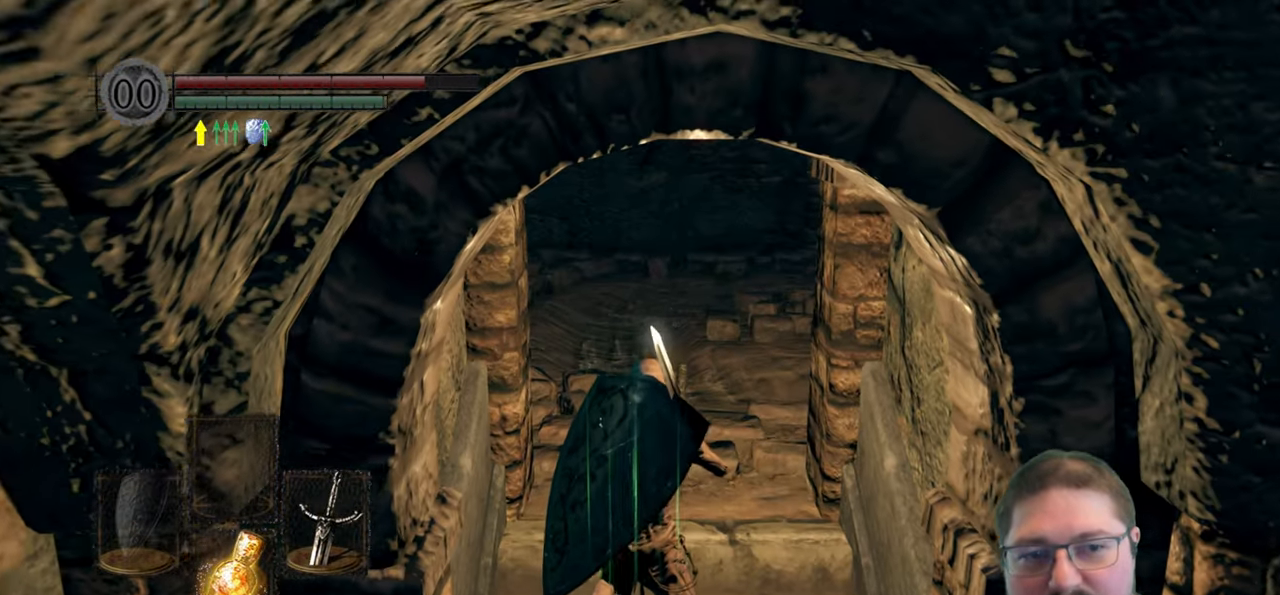
{"buttons": [], "left_stick": "center", "right_stick": "center", "events": [[100, "right_stick", "up-right"], [250, "right_stick", "center"]]}
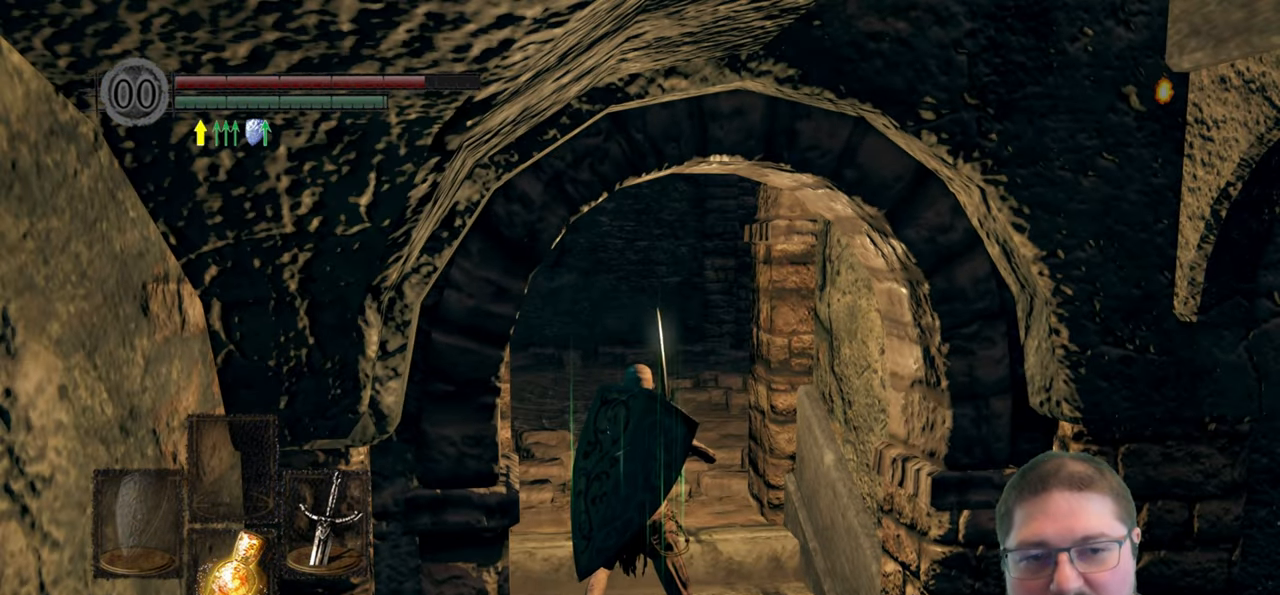
{"buttons": [], "left_stick": "center", "right_stick": "center", "events": []}
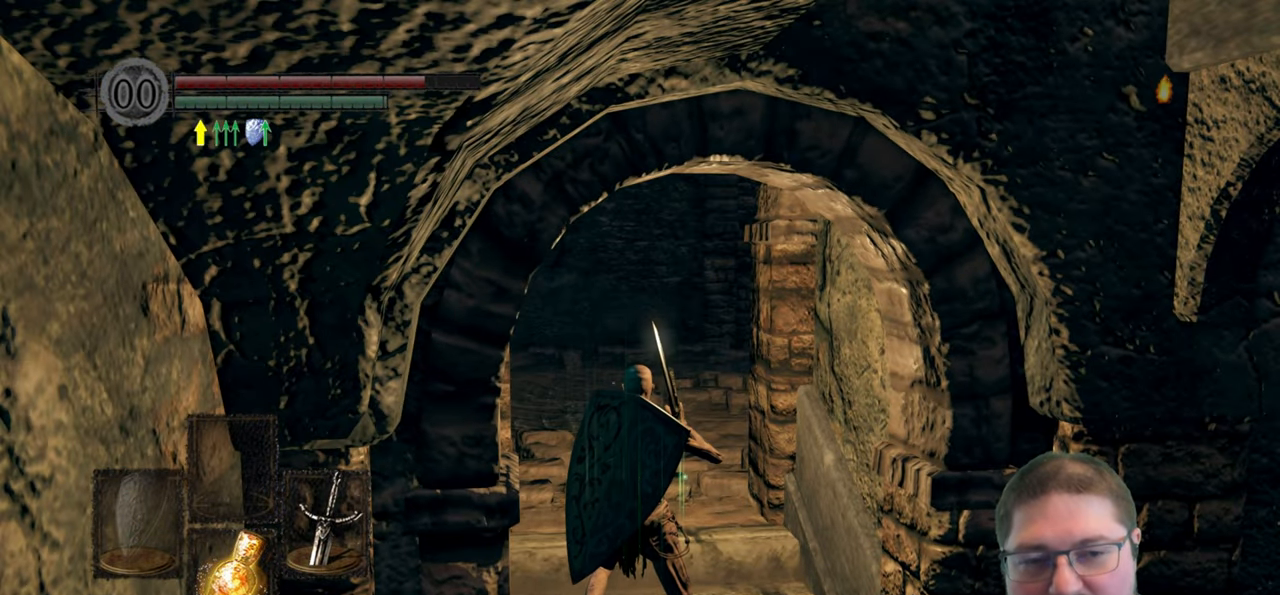
{"buttons": [], "left_stick": "center", "right_stick": "center", "events": []}
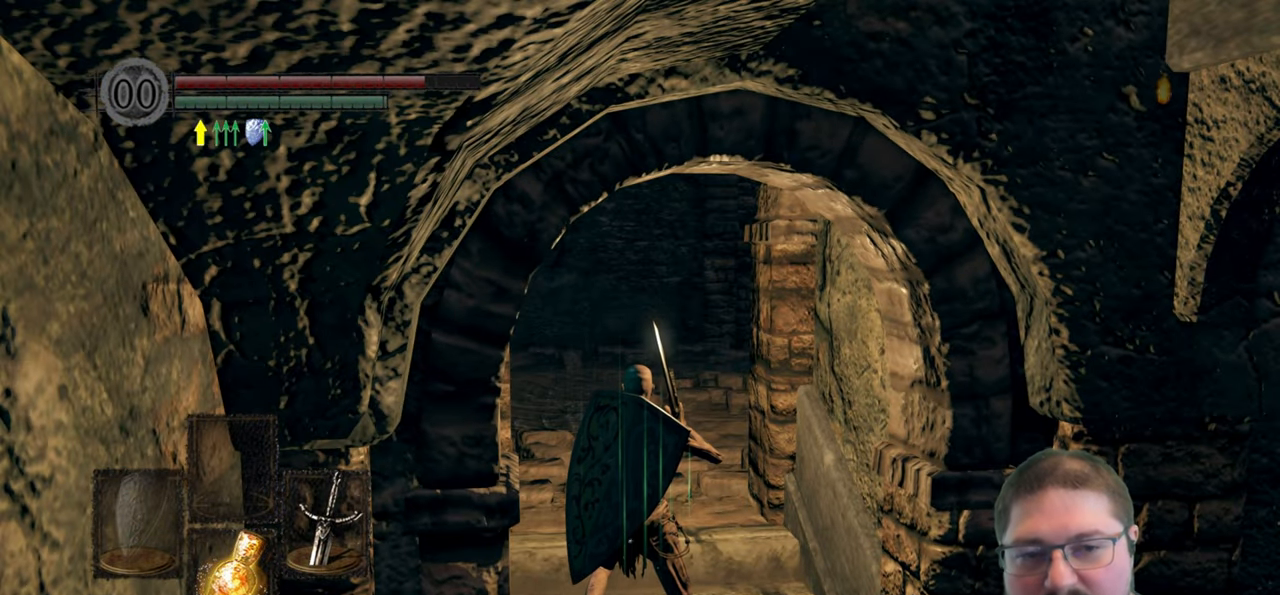
{"buttons": [], "left_stick": "center", "right_stick": "center", "events": []}
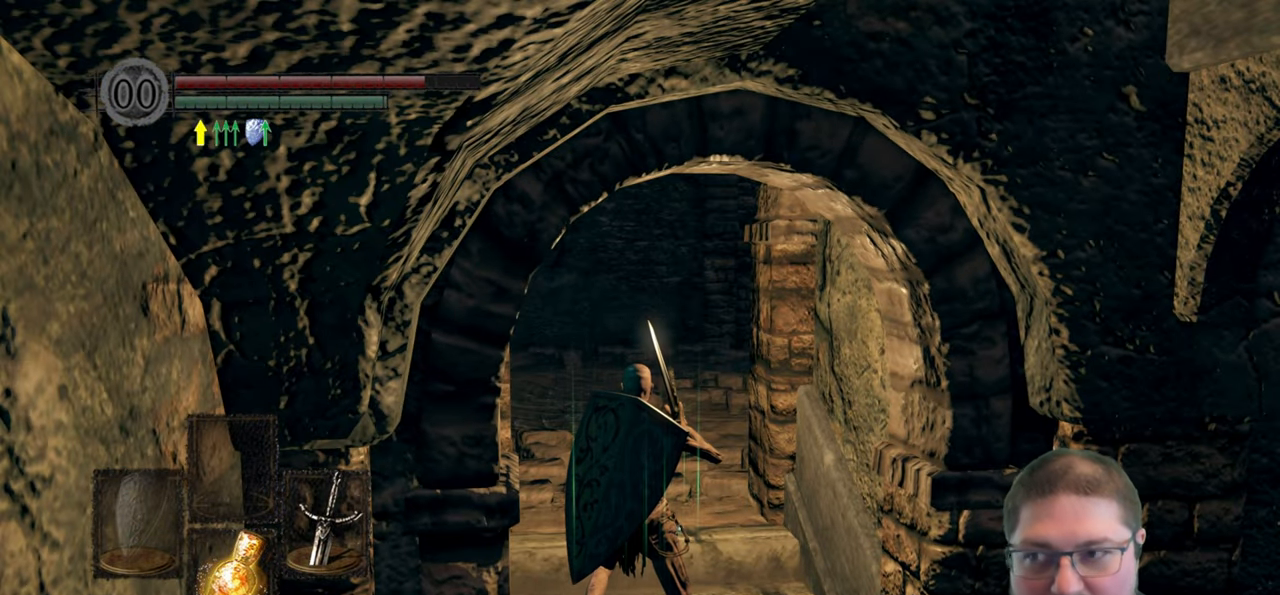
{"buttons": [], "left_stick": "center", "right_stick": "center", "events": []}
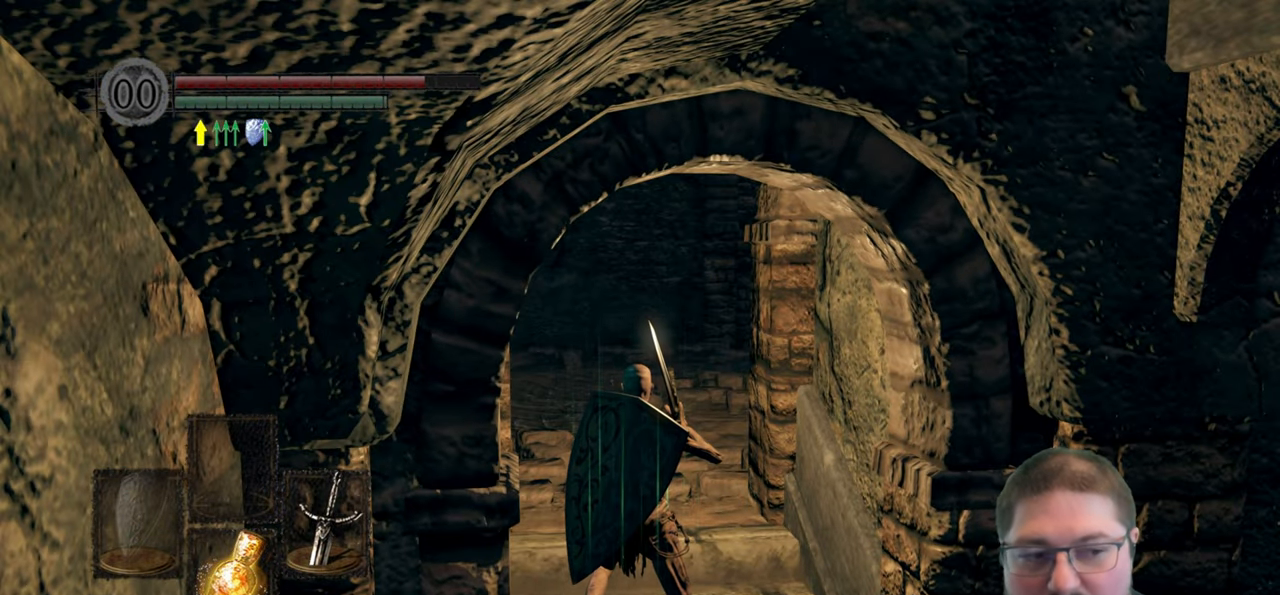
{"buttons": [], "left_stick": "center", "right_stick": "center", "events": []}
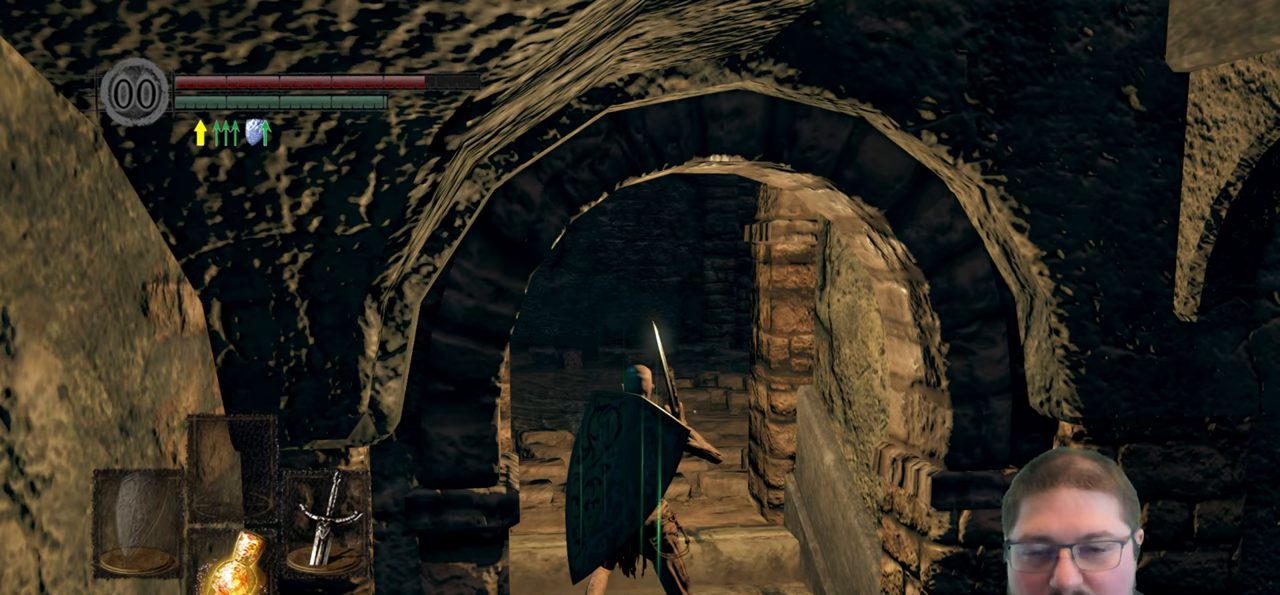
{"buttons": [], "left_stick": "center", "right_stick": "center", "events": []}
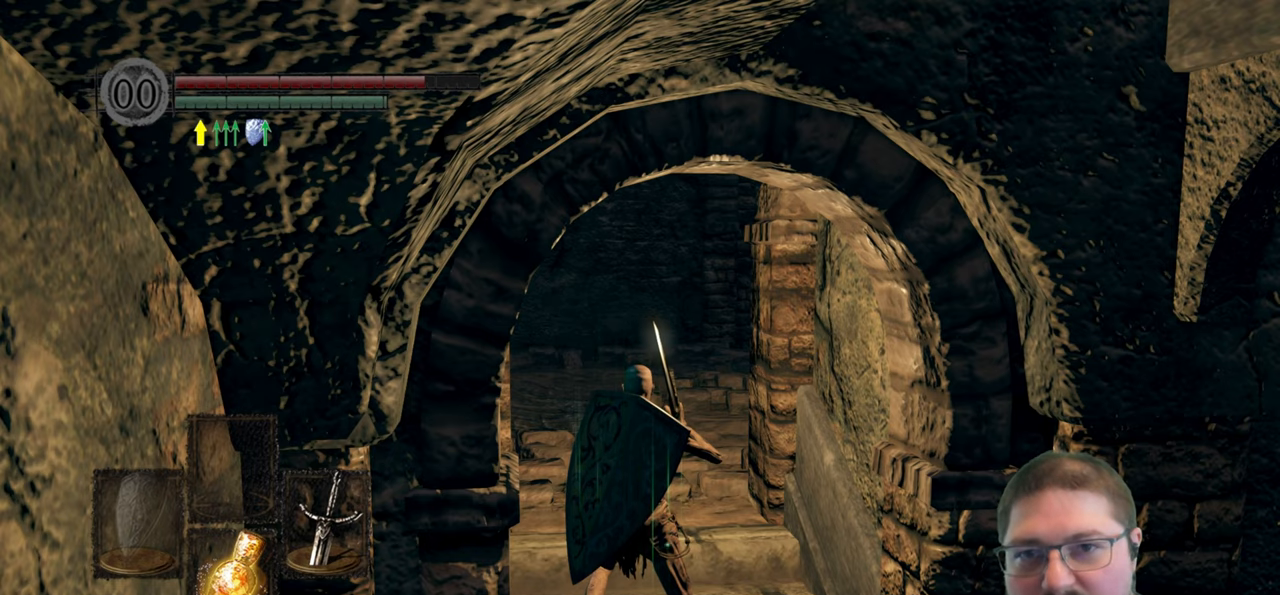
{"buttons": [], "left_stick": "center", "right_stick": "center", "events": []}